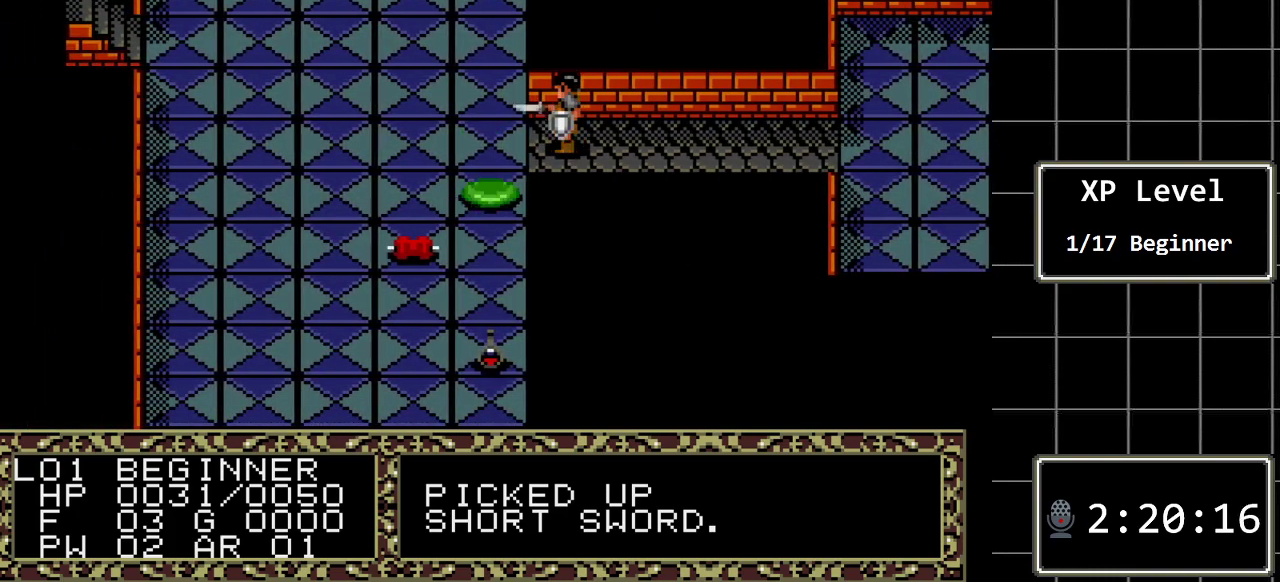
Gameplay with a controller (Xbox layout); each line is a JSON object with the inputs held at the frame after it. "events" lists button and stick changes between this image and that frame as [ms after this image, input, new state], when the widget could be followed in between. Not read: L1 L2 L3 R1 R2 R3.
{"buttons": [], "events": [[217, "DPAD_LEFT", "up"]]}
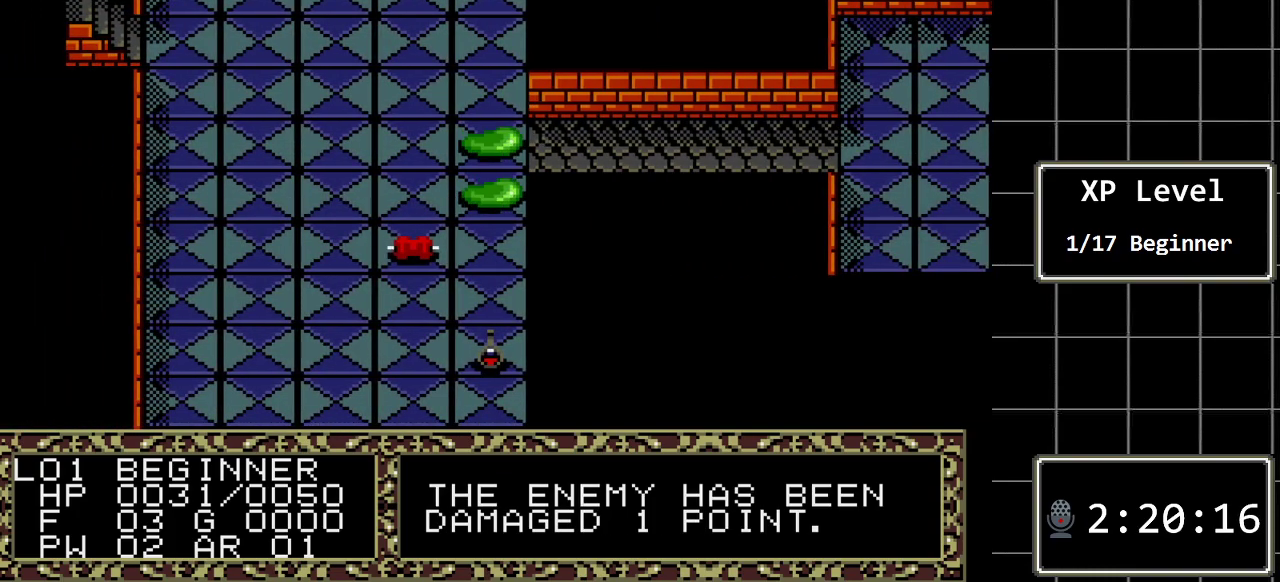
{"buttons": [], "events": []}
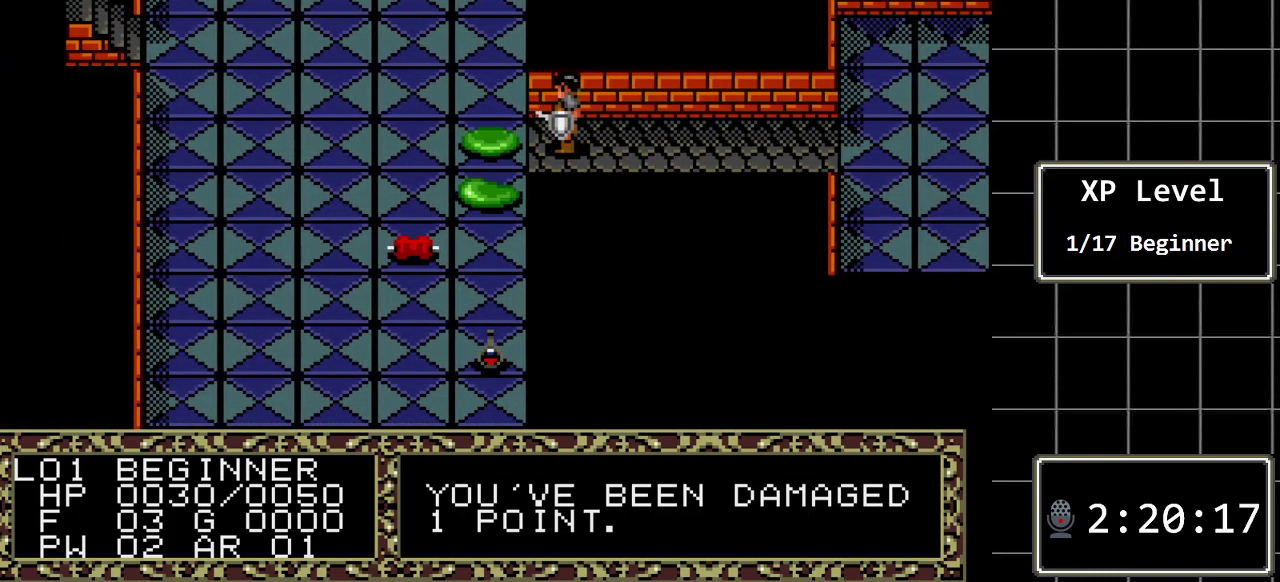
{"buttons": [], "events": [[150, "DPAD_LEFT", "down"], [467, "DPAD_LEFT", "up"]]}
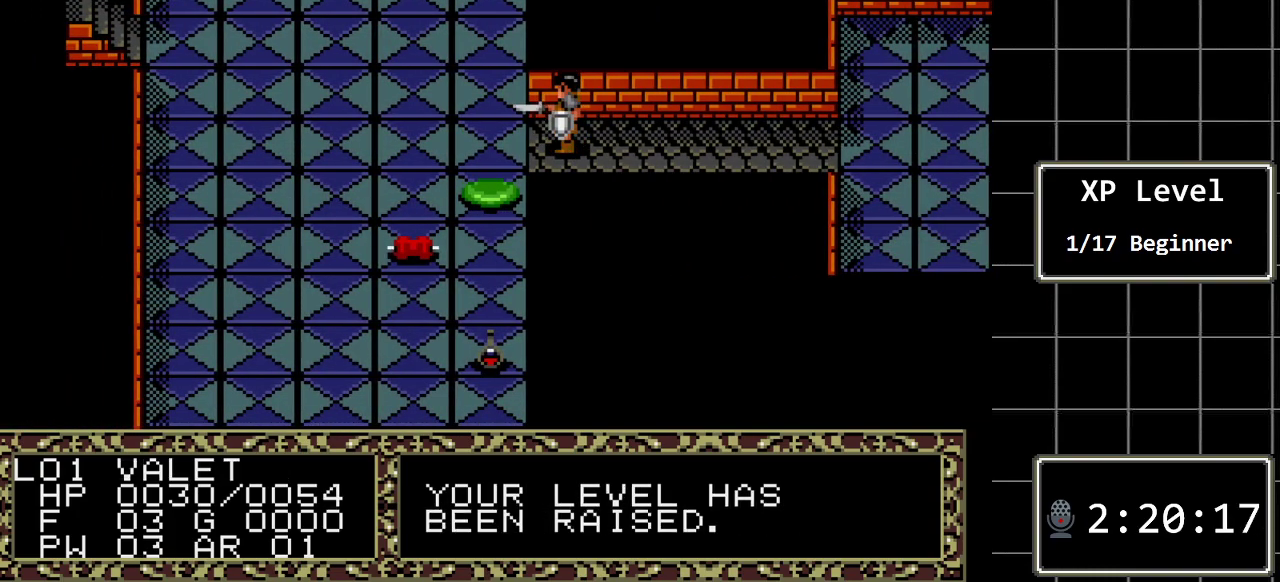
{"buttons": [], "events": []}
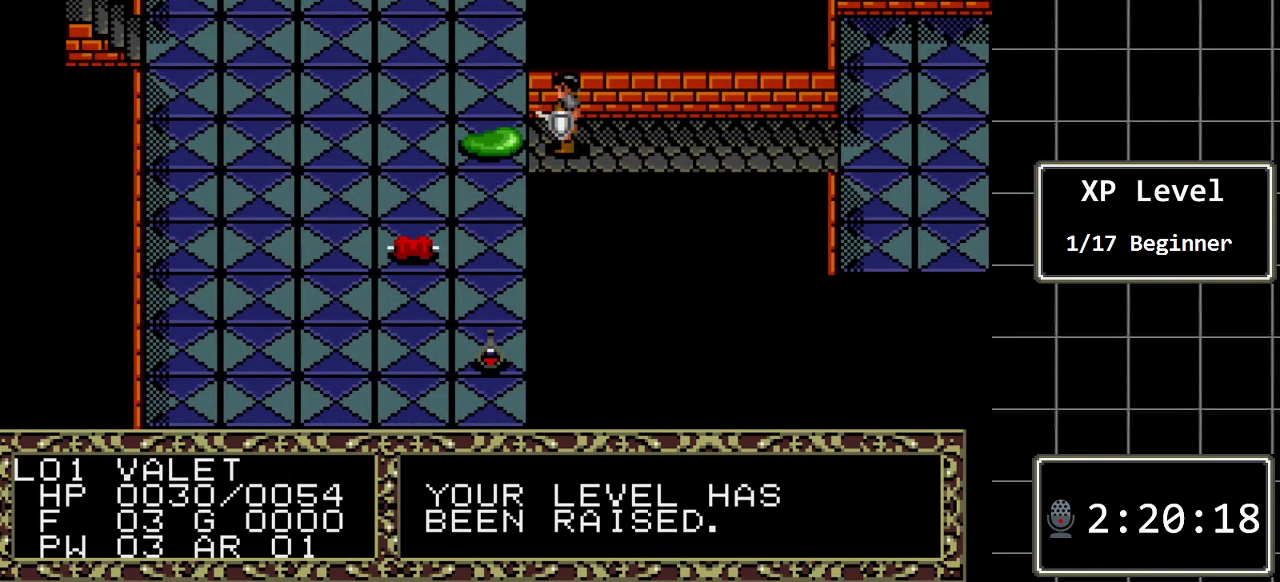
{"buttons": [], "events": [[183, "DPAD_LEFT", "down"], [400, "DPAD_LEFT", "up"]]}
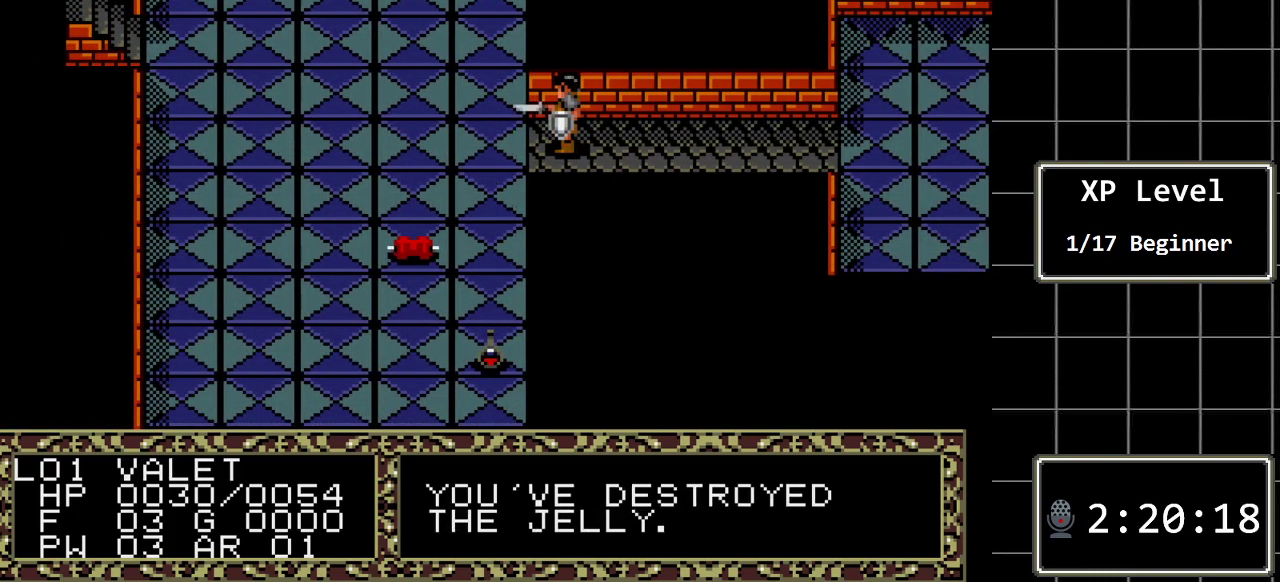
{"buttons": [], "events": []}
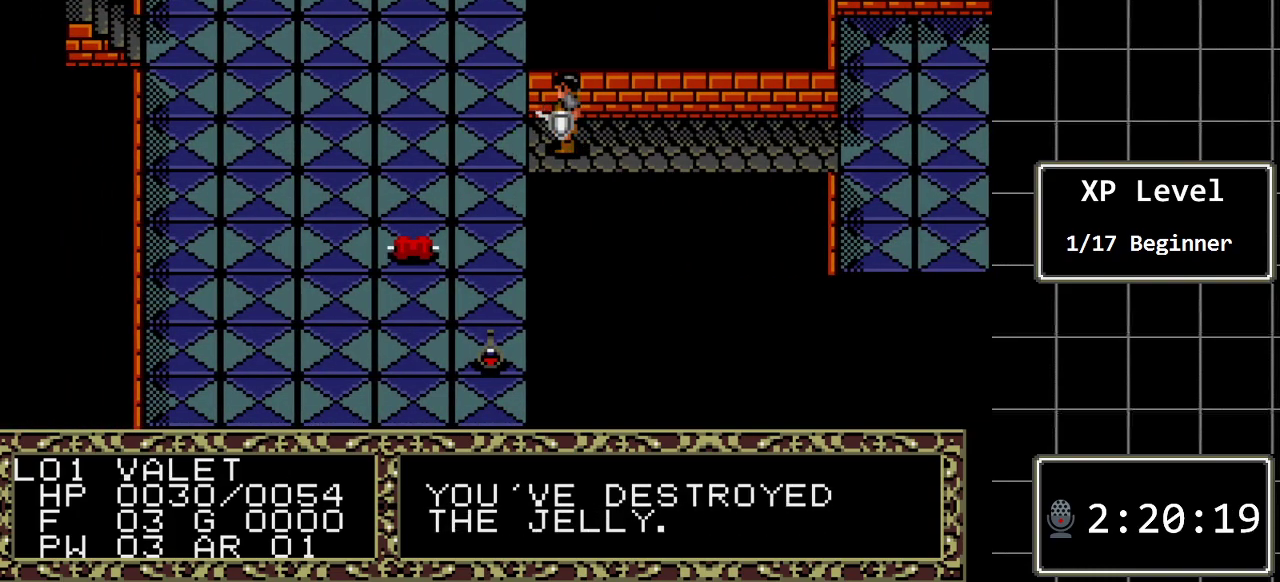
{"buttons": [], "events": []}
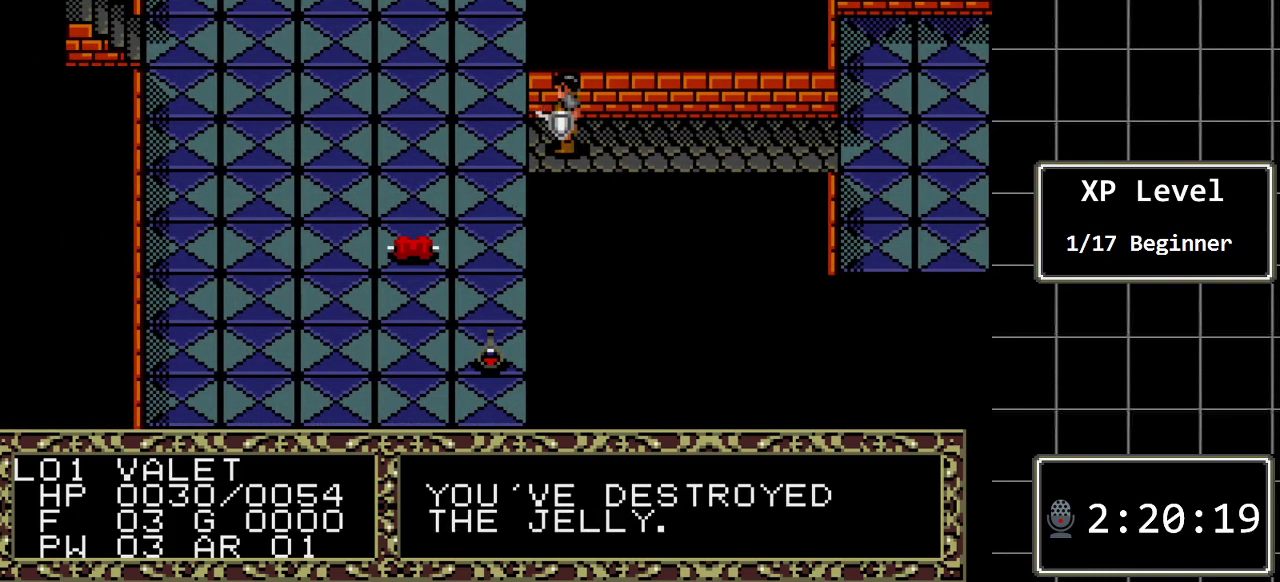
{"buttons": [], "events": []}
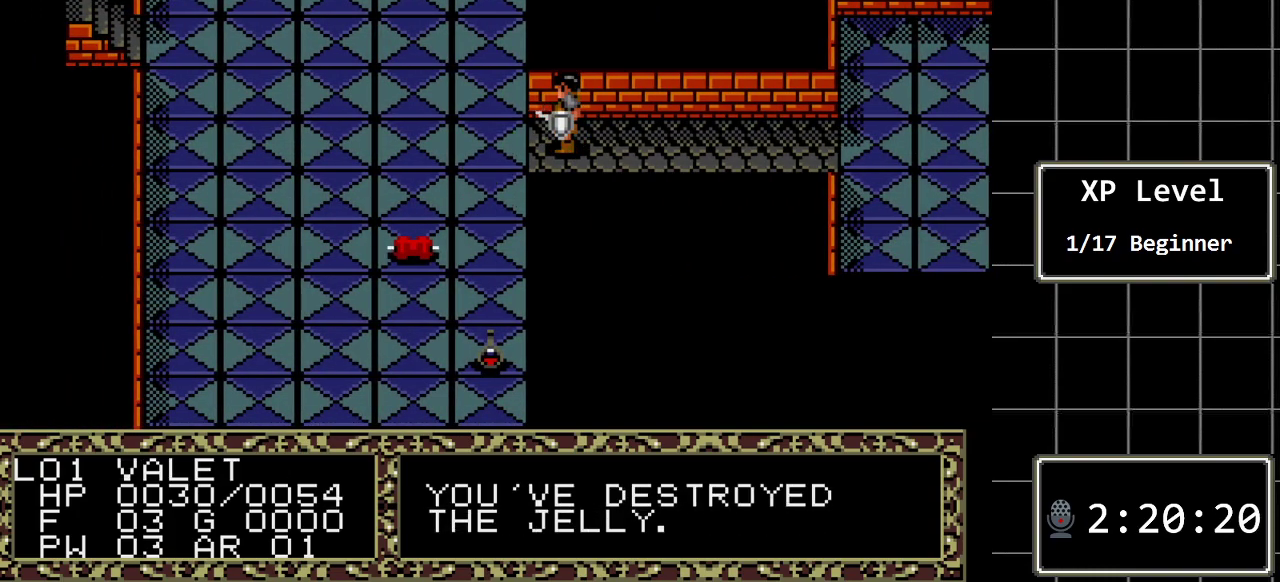
{"buttons": [], "events": []}
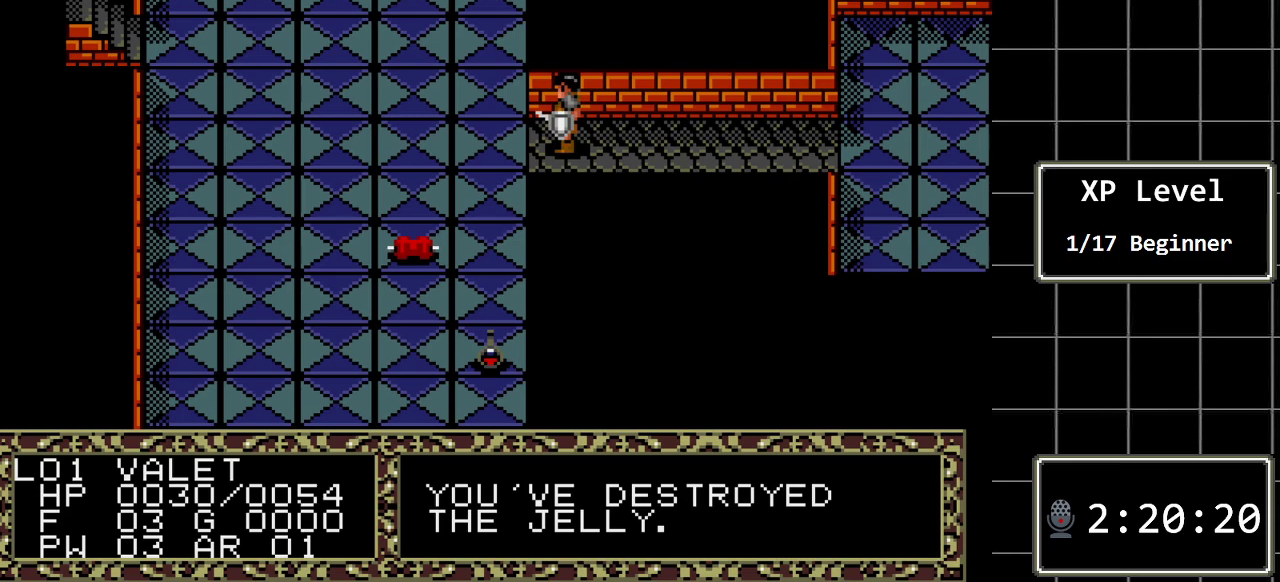
{"buttons": [], "events": []}
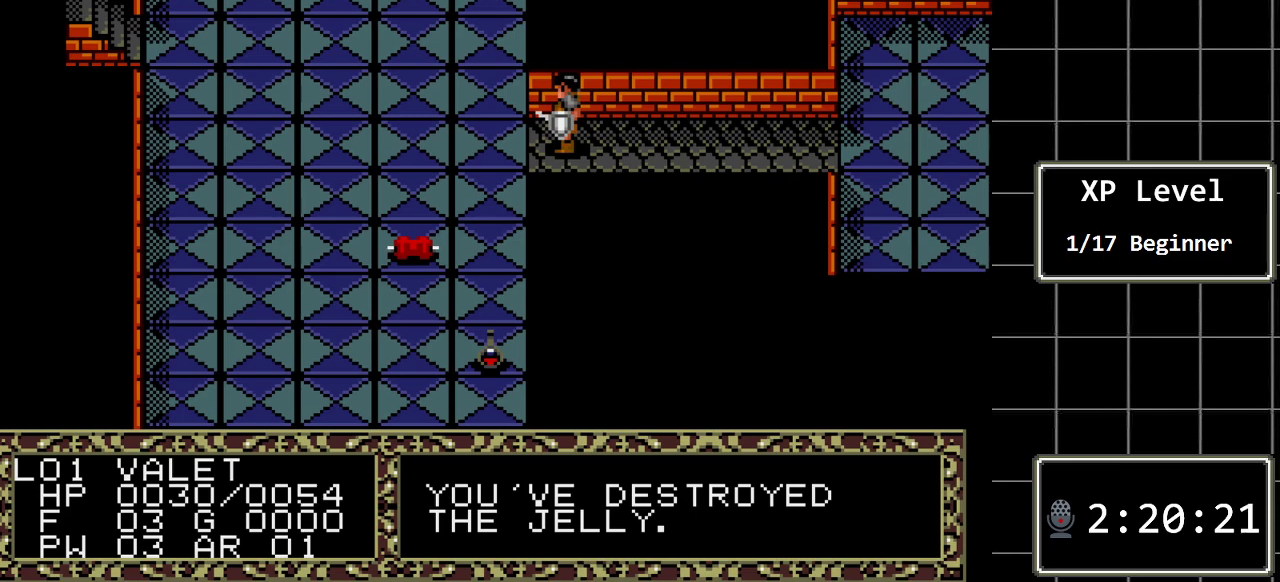
{"buttons": [], "events": []}
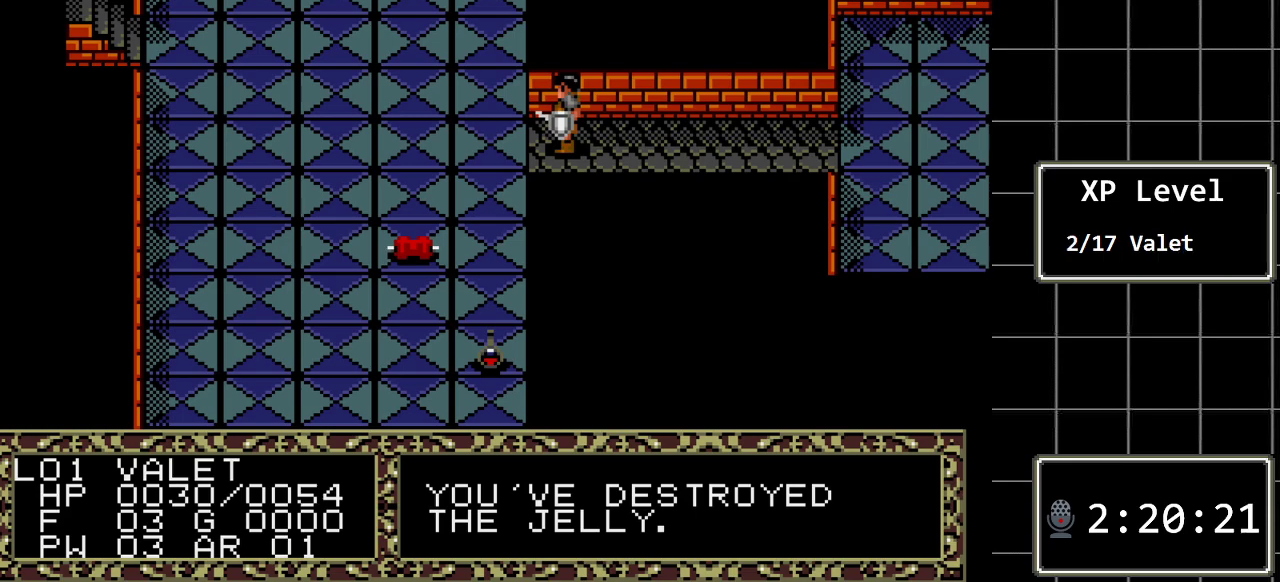
{"buttons": [], "events": []}
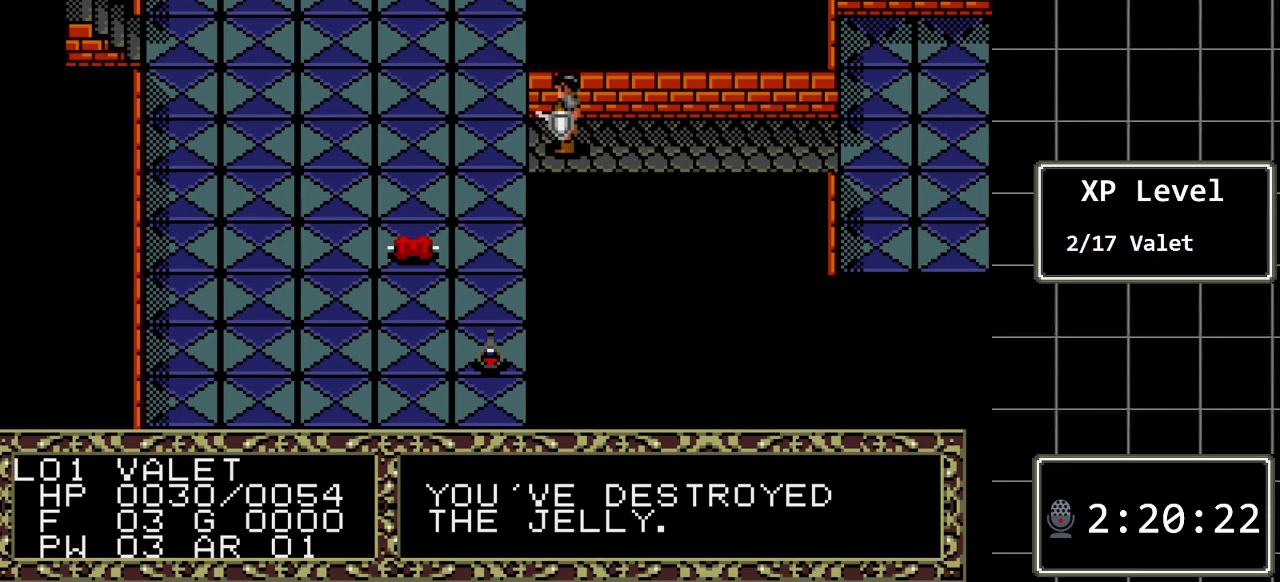
{"buttons": [], "events": []}
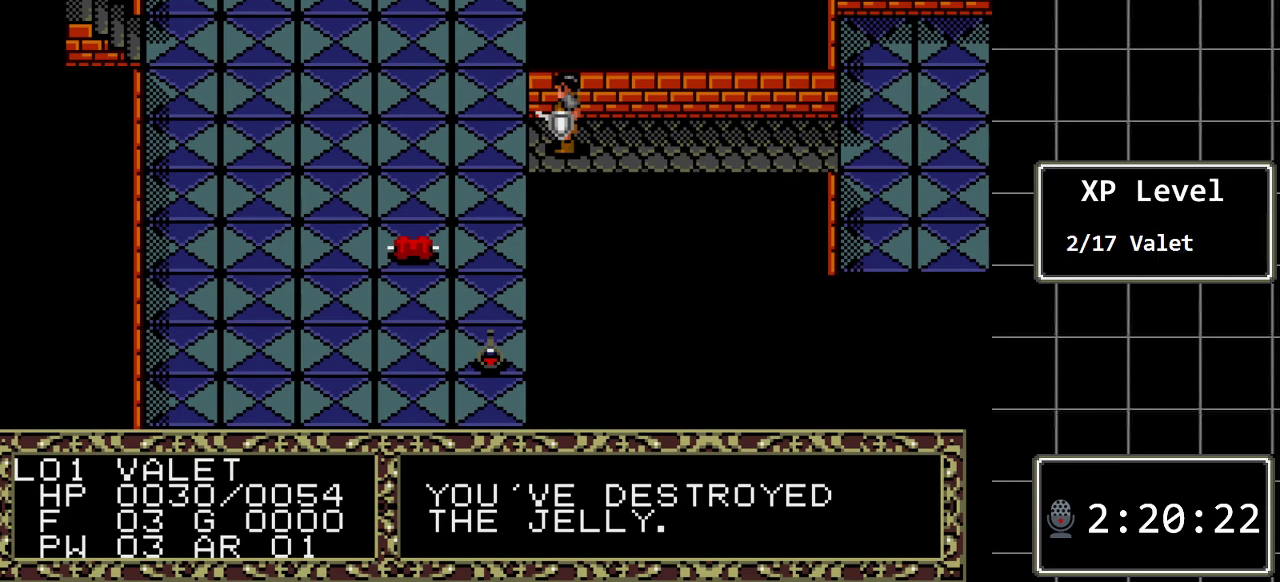
{"buttons": [], "events": []}
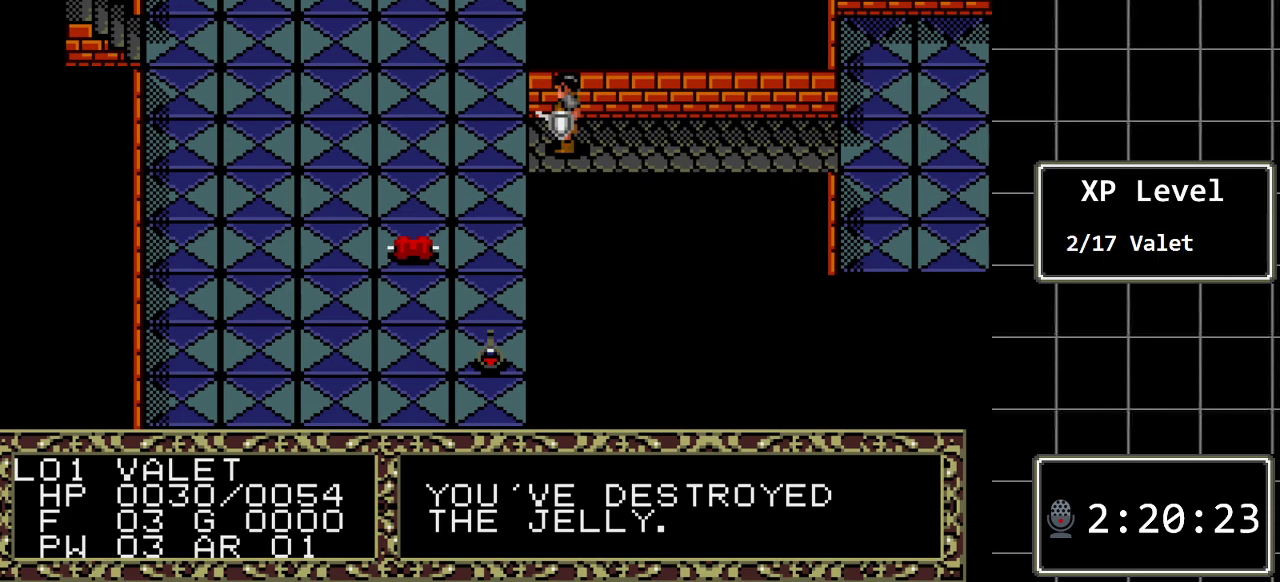
{"buttons": ["DPAD_LEFT"], "events": [[333, "DPAD_LEFT", "down"]]}
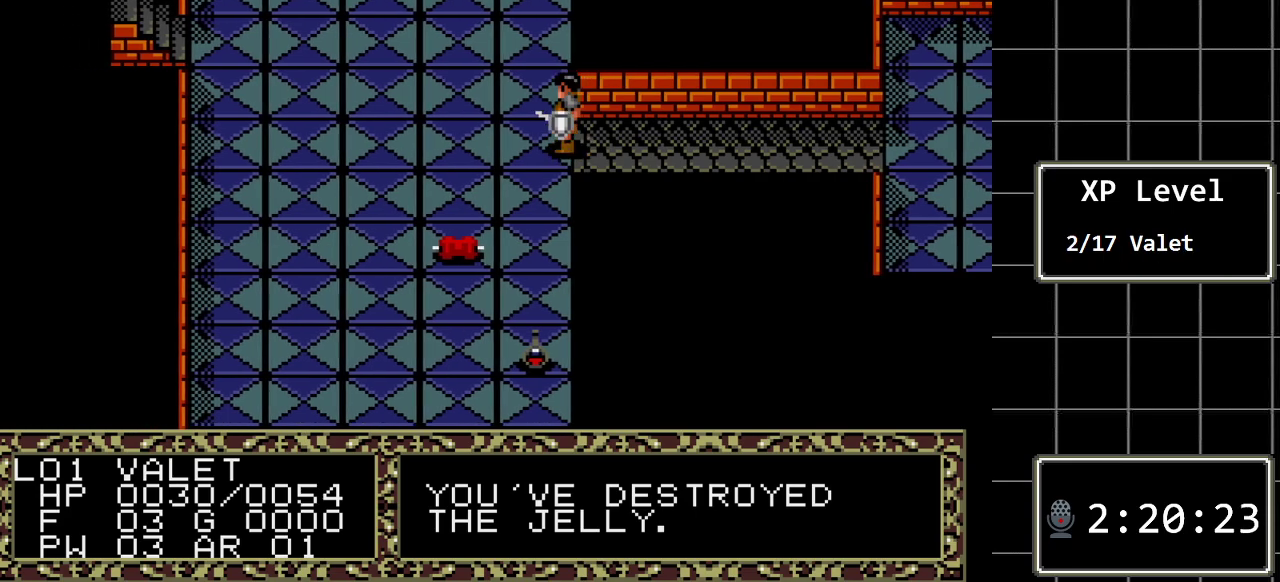
{"buttons": ["DPAD_DOWN"], "events": [[17, "DPAD_LEFT", "up"], [83, "DPAD_DOWN", "down"]]}
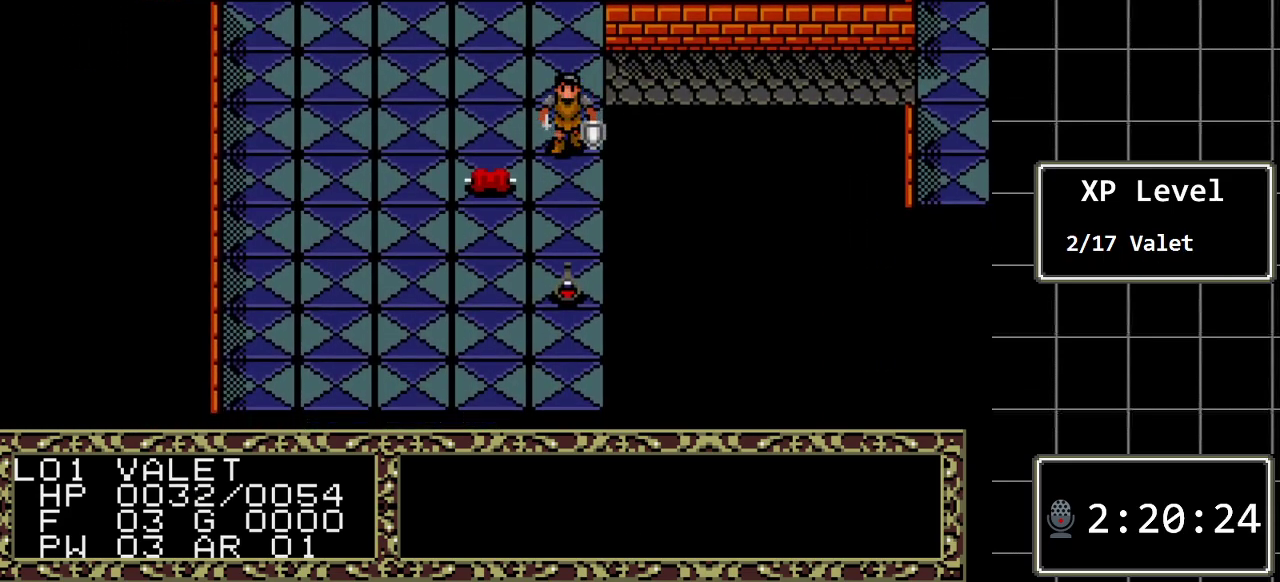
{"buttons": ["DPAD_DOWN"], "events": []}
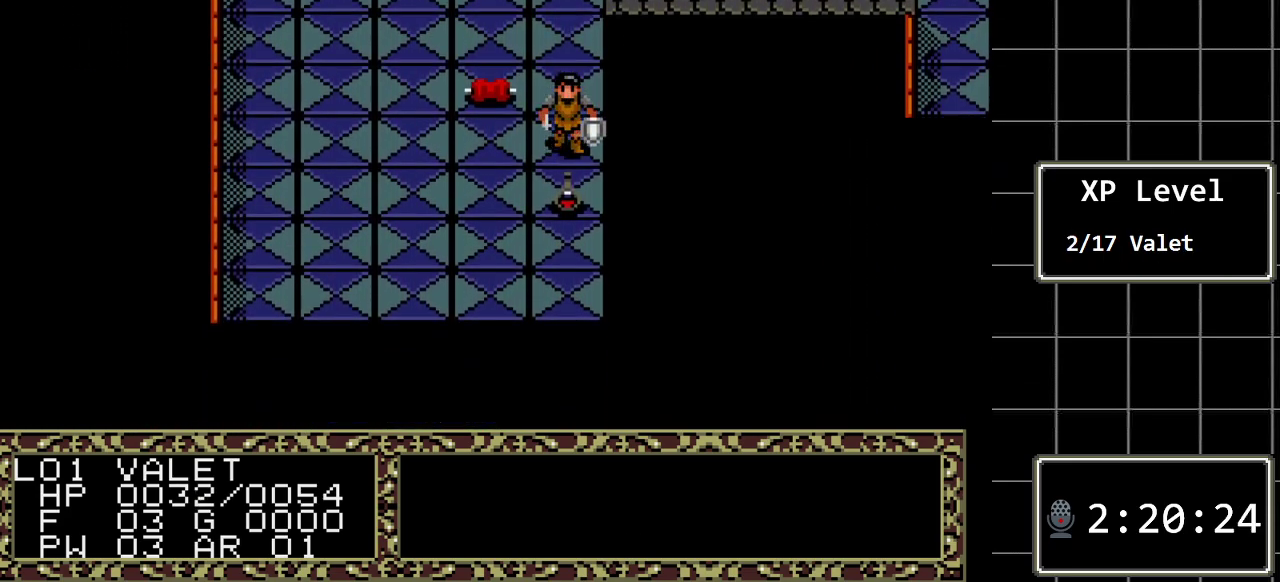
{"buttons": [], "events": [[133, "DPAD_DOWN", "up"], [233, "A", "down"], [433, "A", "up"]]}
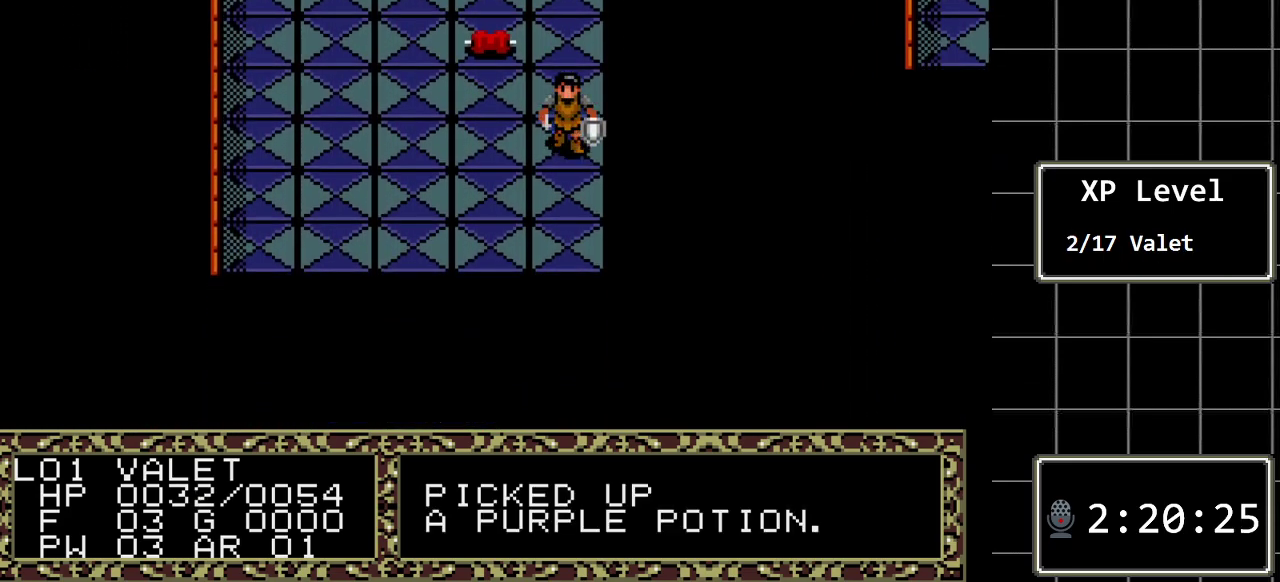
{"buttons": ["DPAD_DOWN"], "events": [[83, "DPAD_DOWN", "down"]]}
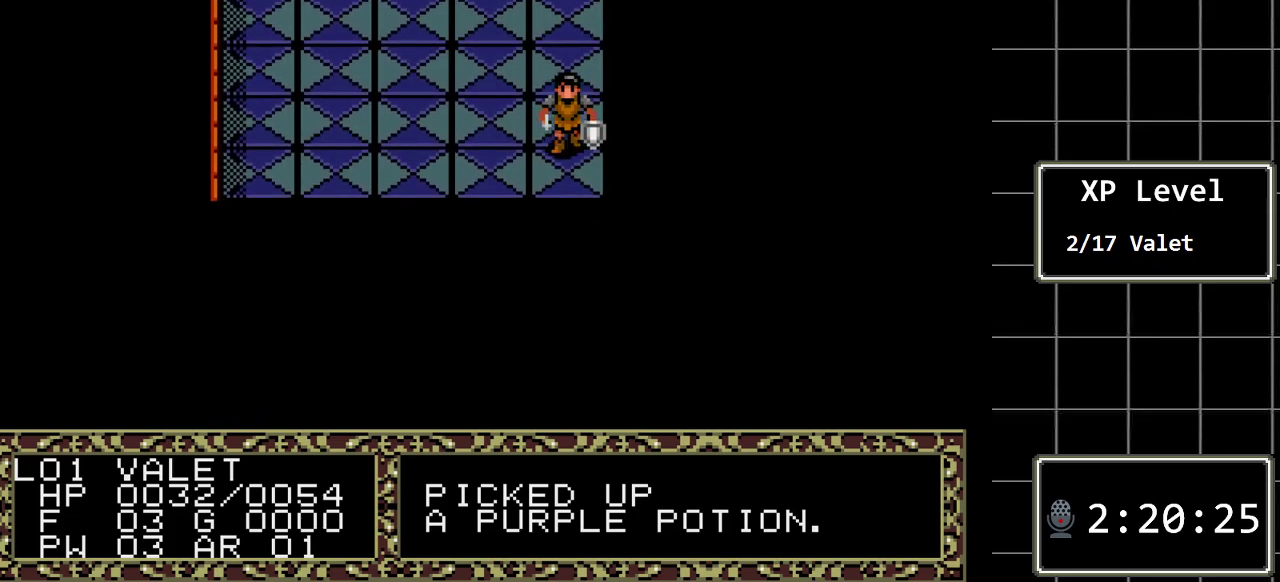
{"buttons": ["DPAD_LEFT"], "events": [[133, "DPAD_DOWN", "up"], [133, "DPAD_LEFT", "down"]]}
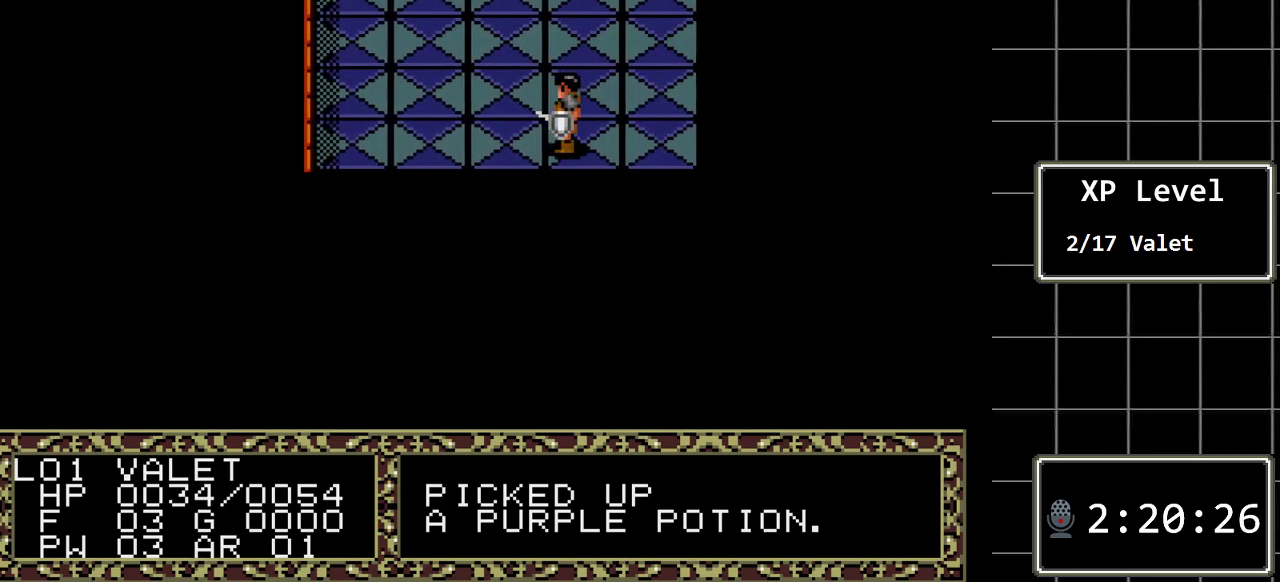
{"buttons": ["DPAD_LEFT"], "events": []}
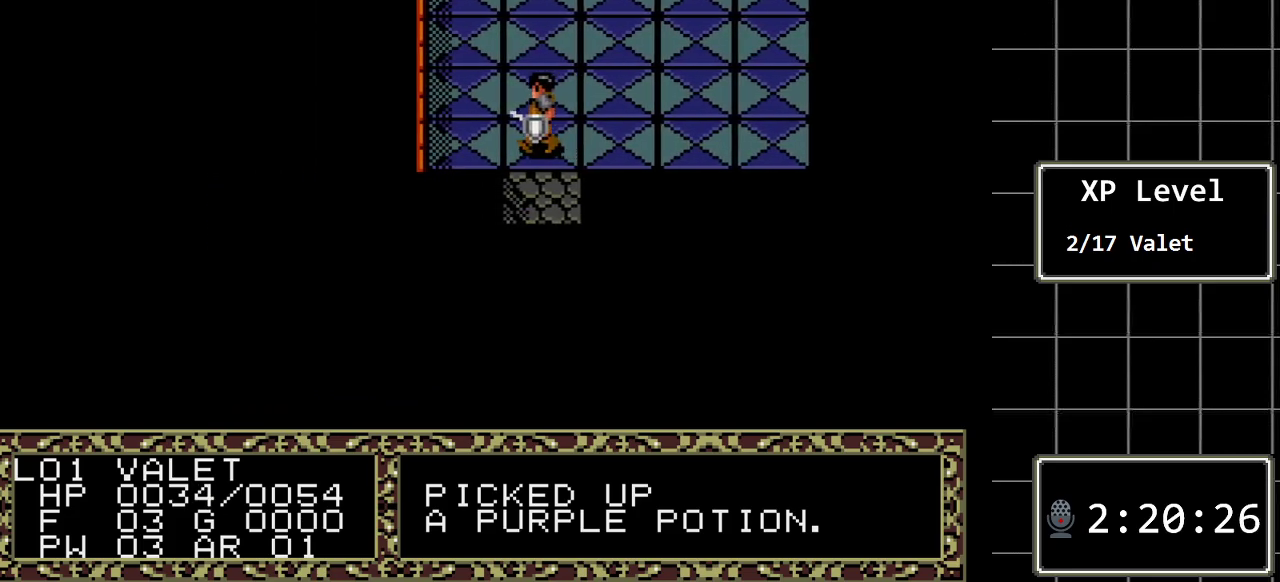
{"buttons": ["DPAD_RIGHT"], "events": [[250, "DPAD_LEFT", "up"], [383, "DPAD_RIGHT", "down"]]}
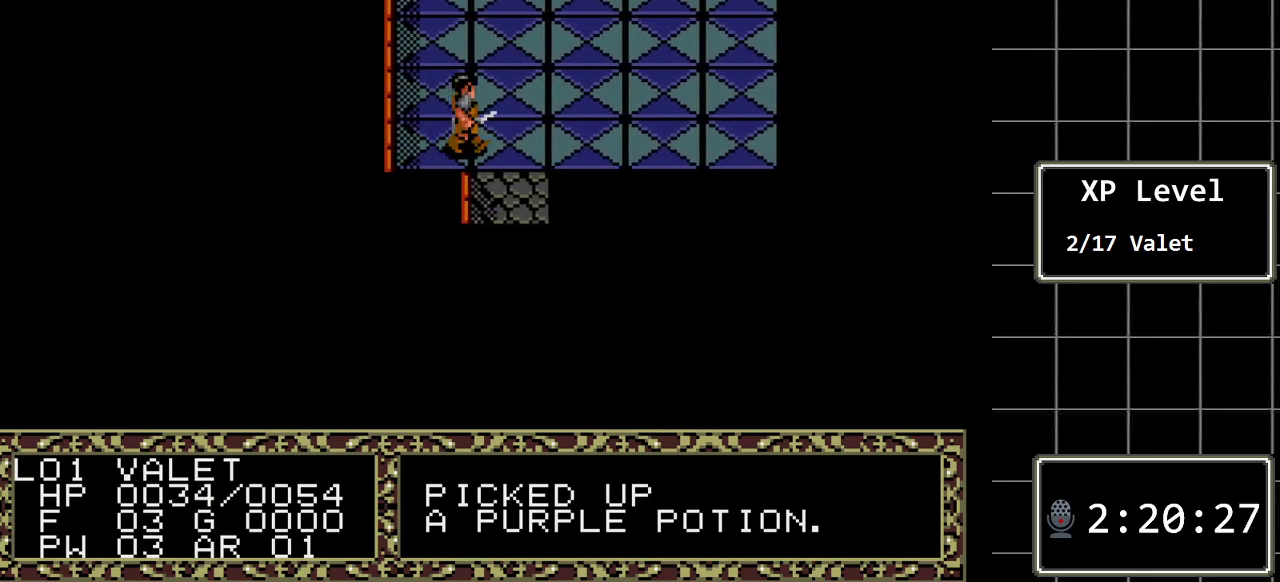
{"buttons": ["DPAD_RIGHT"], "events": []}
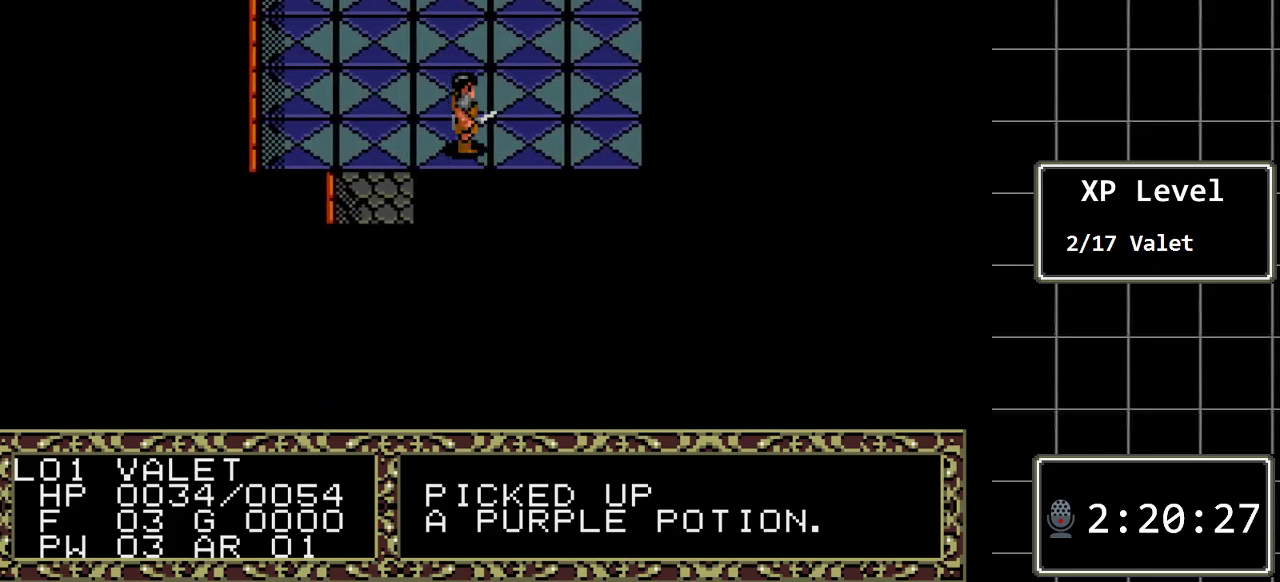
{"buttons": ["DPAD_RIGHT"], "events": []}
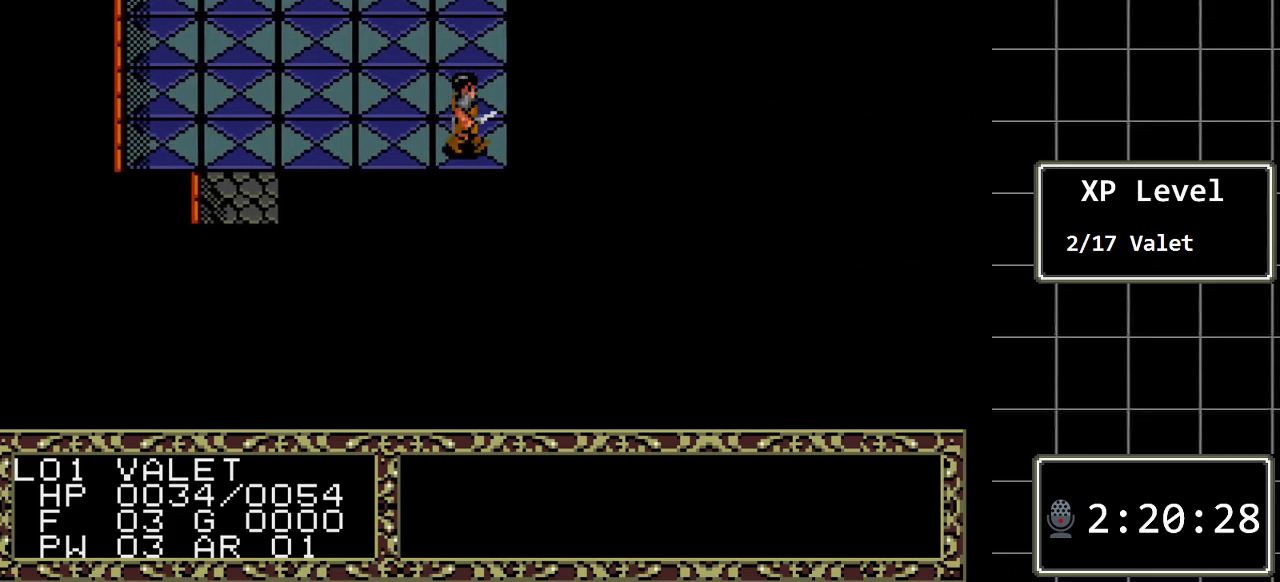
{"buttons": ["DPAD_UP"], "events": [[67, "DPAD_RIGHT", "up"], [133, "DPAD_UP", "down"]]}
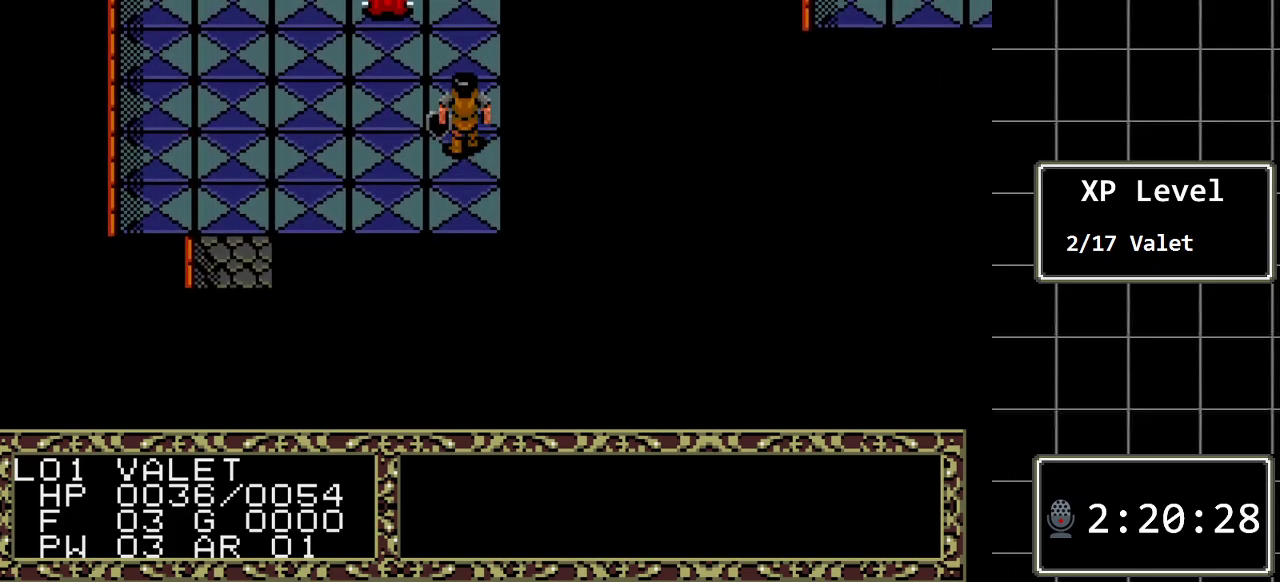
{"buttons": ["DPAD_UP"], "events": []}
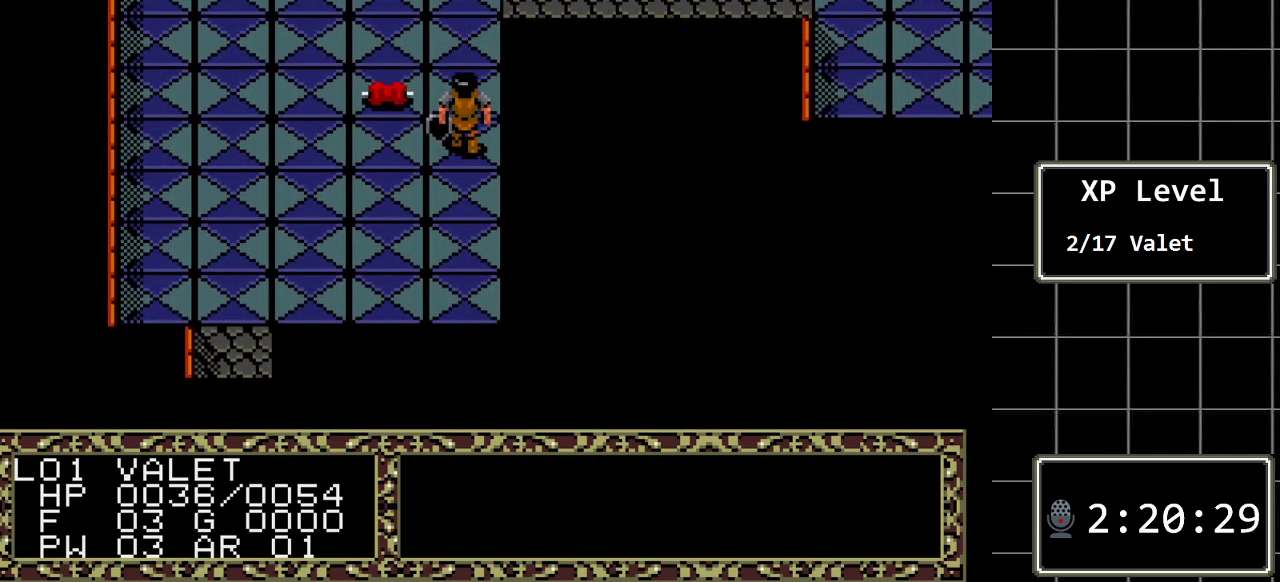
{"buttons": ["DPAD_UP"], "events": []}
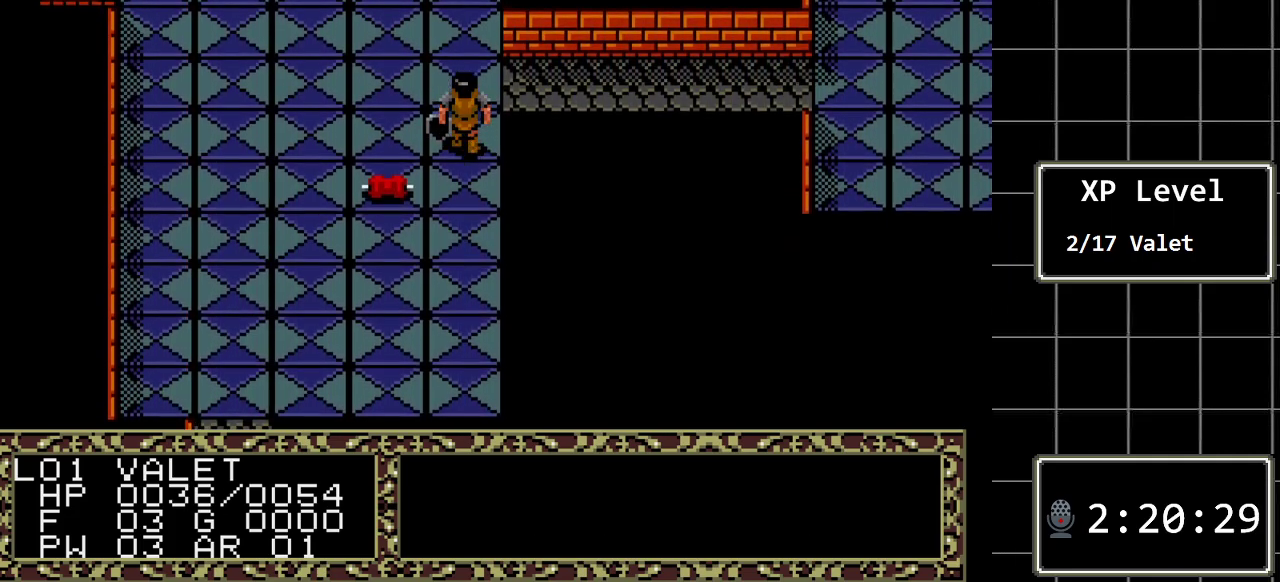
{"buttons": ["DPAD_UP"], "events": []}
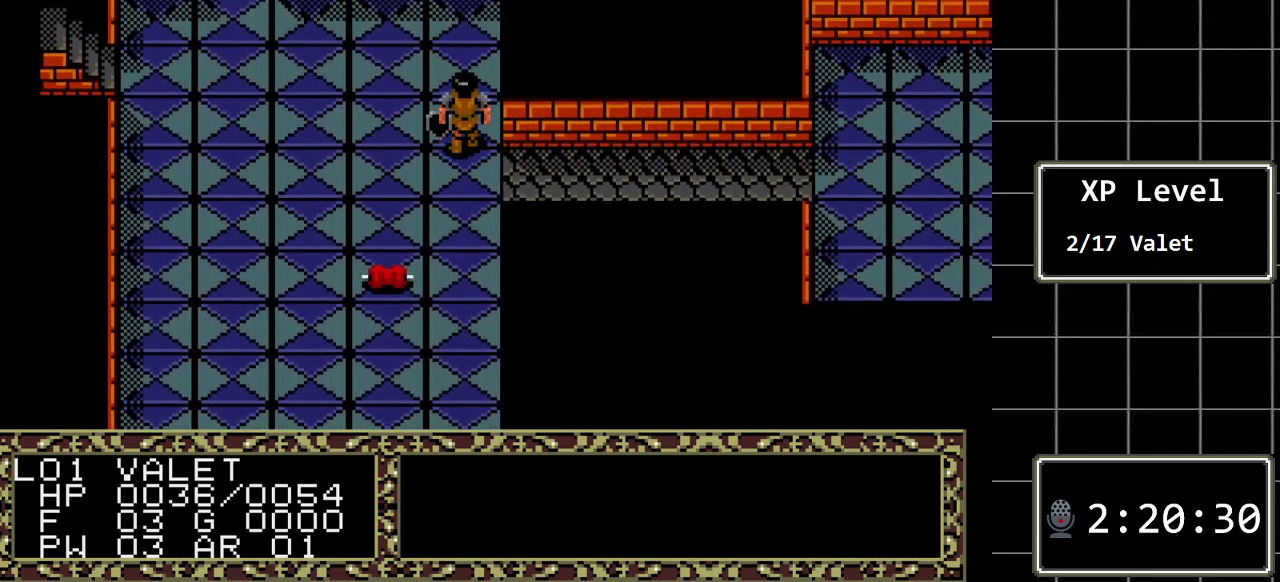
{"buttons": ["DPAD_UP"], "events": []}
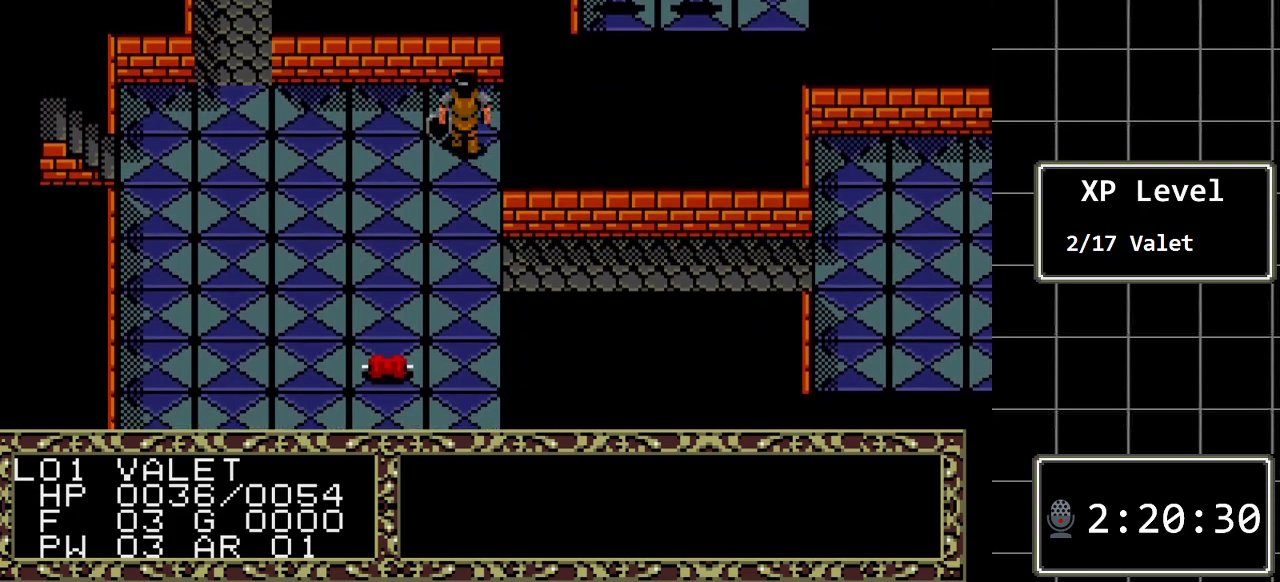
{"buttons": ["DPAD_LEFT"], "events": [[150, "DPAD_UP", "up"], [250, "DPAD_LEFT", "down"]]}